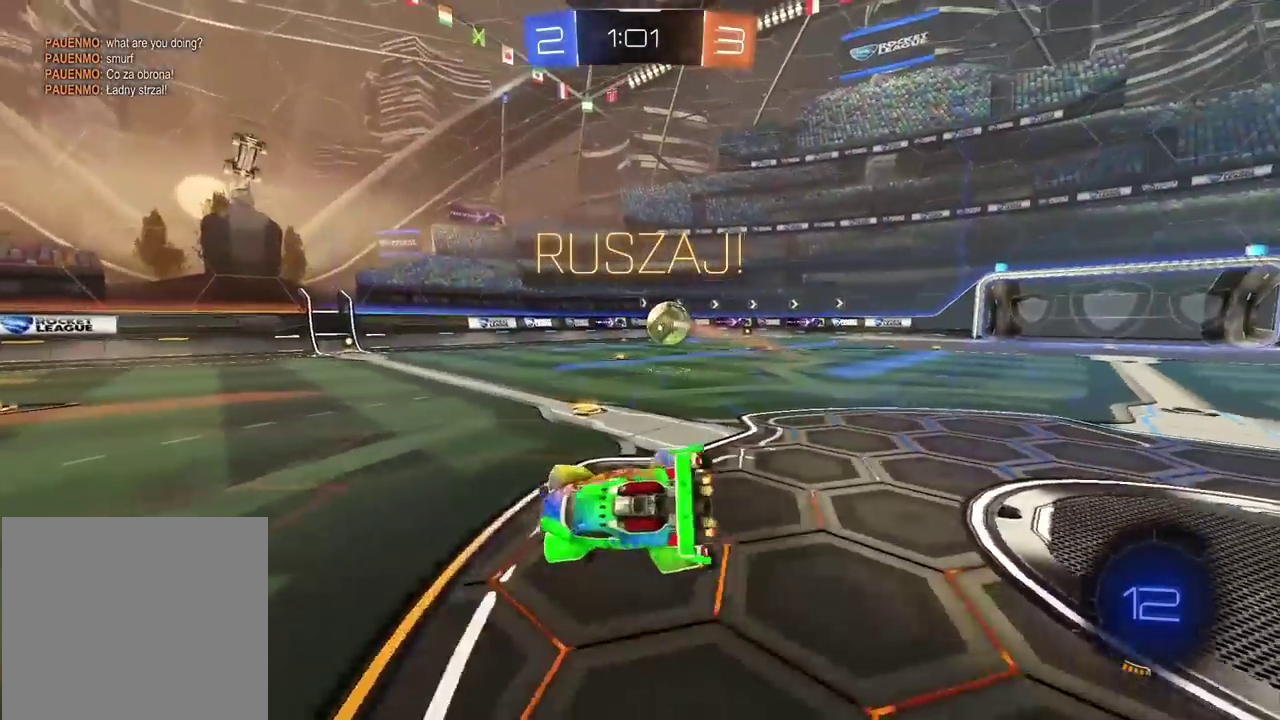
Gameplay with a controller (PlayStation layout); each line is a JSON object with the inputs held at the frame after it. "events" lists button and stick changes between this image and that frame as [ms after this image, input, new state], when the widget could be followed in between. Not read: R1.
{"buttons": ["R2"], "left_stick": "right", "right_stick": "center", "events": [[150, "left_stick", "right"]]}
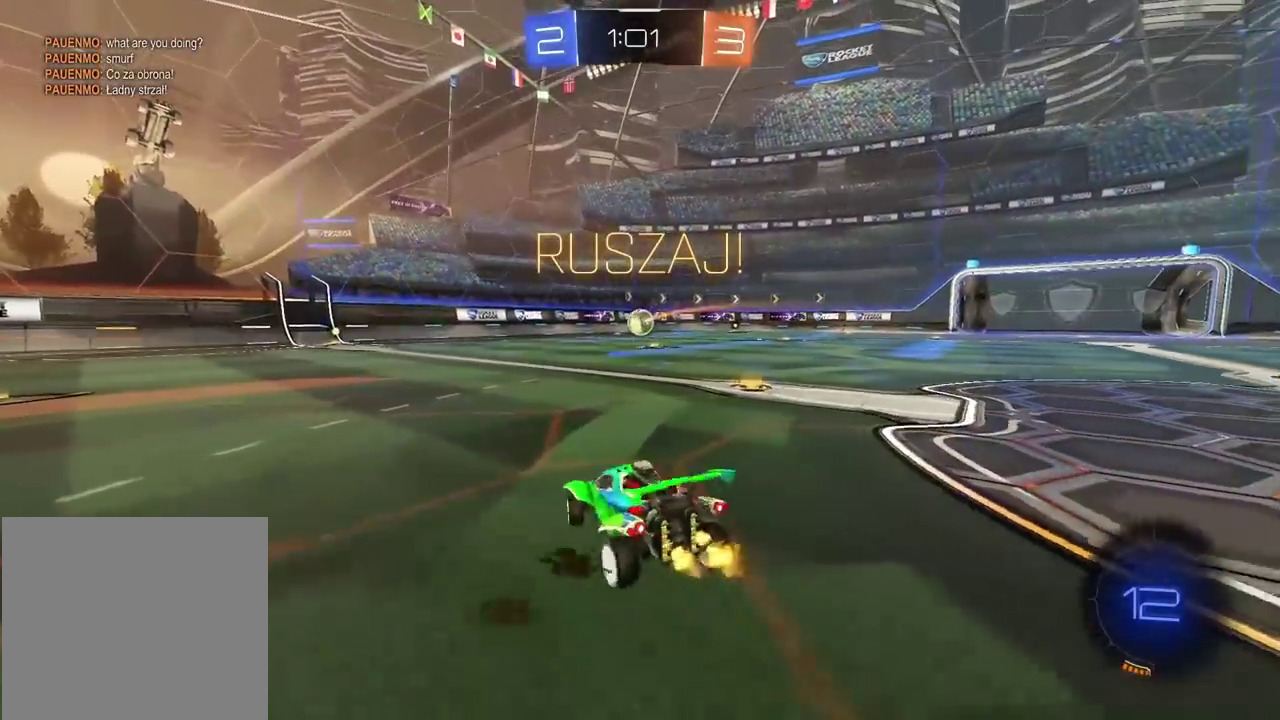
{"buttons": ["R2"], "left_stick": "center", "right_stick": "center", "events": [[283, "left_stick", "center"]]}
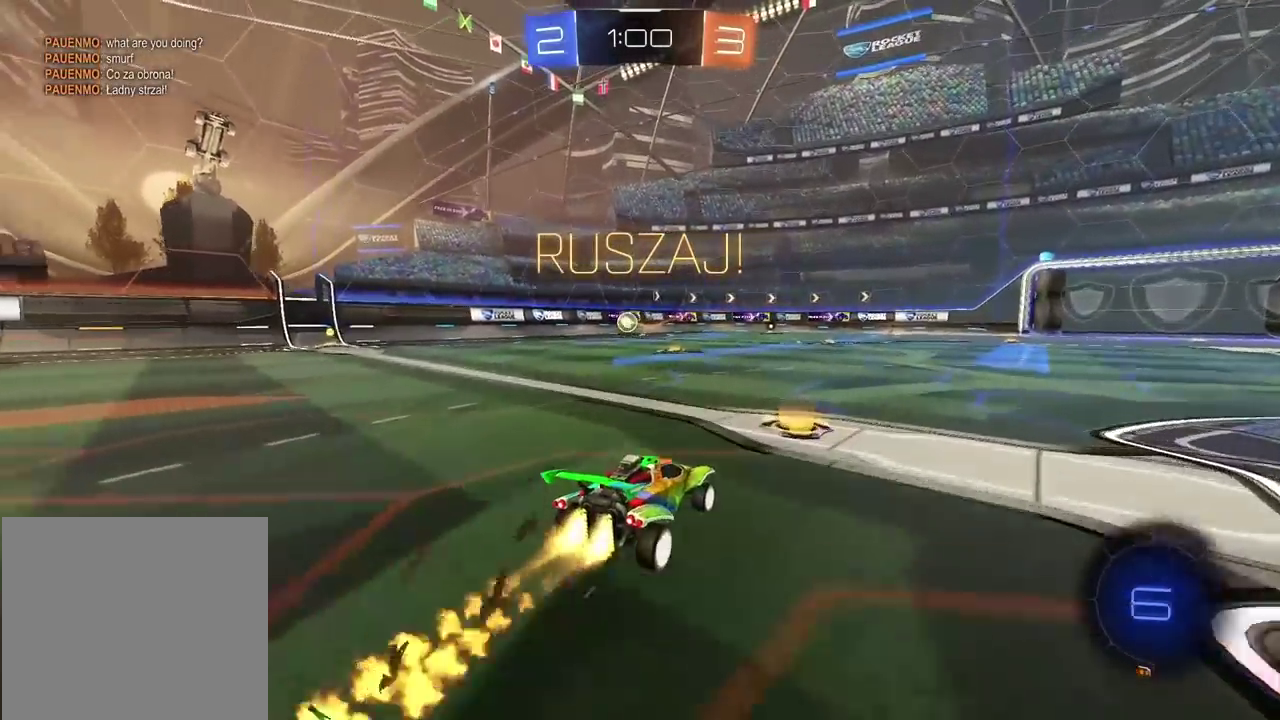
{"buttons": ["R2"], "left_stick": "up", "right_stick": "center", "events": [[17, "left_stick", "left"], [167, "left_stick", "up"], [233, "CROSS", "down"], [317, "CROSS", "up"], [367, "CROSS", "down"], [500, "CROSS", "up"]]}
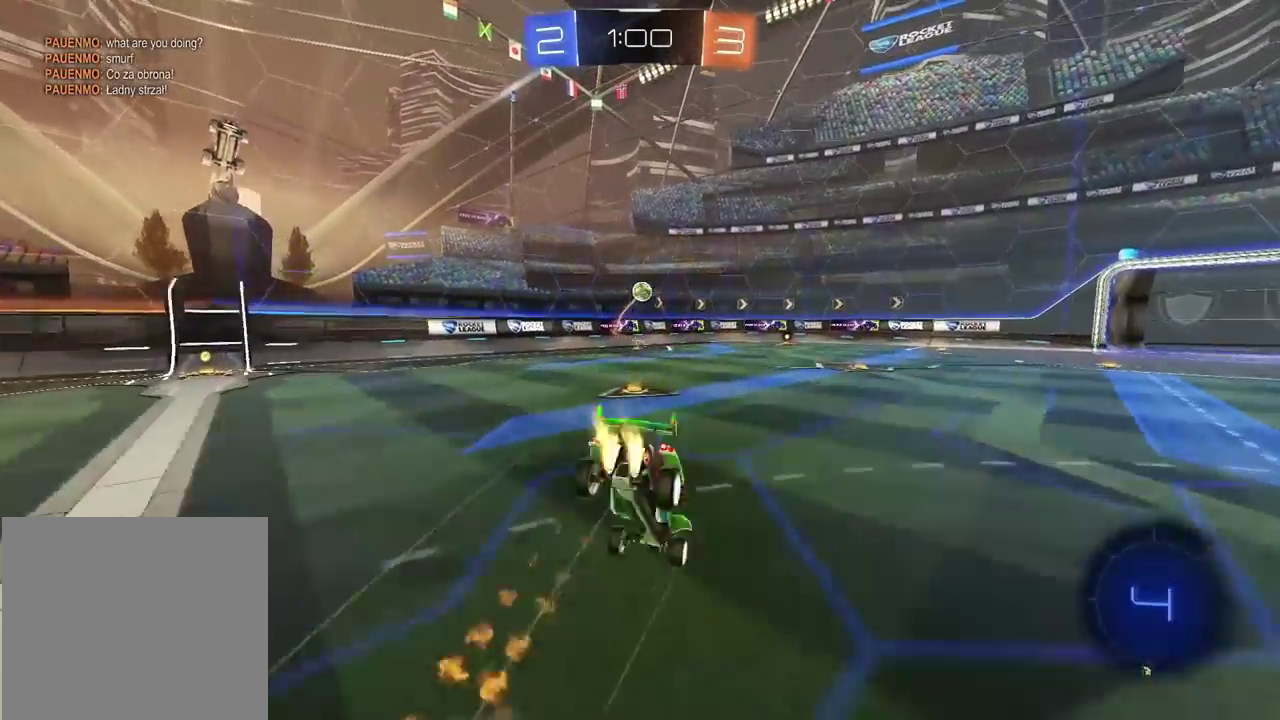
{"buttons": ["R2"], "left_stick": "center", "right_stick": "center", "events": [[33, "left_stick", "center"]]}
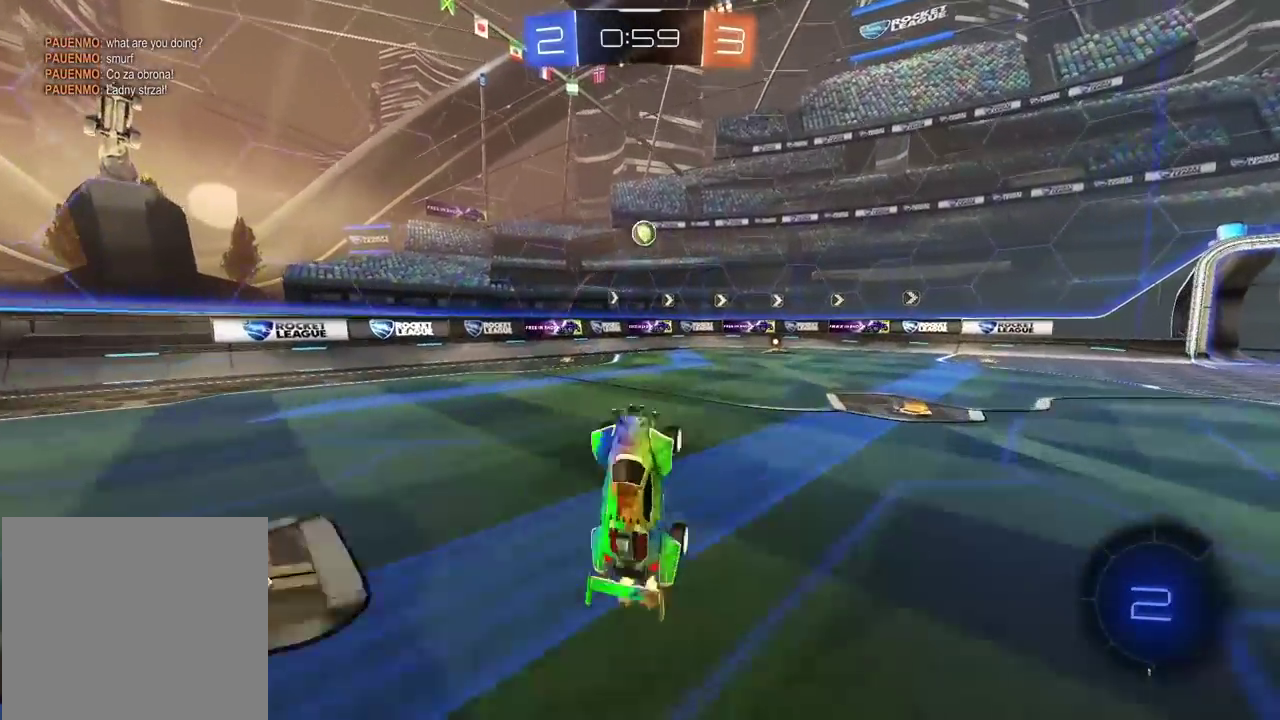
{"buttons": ["R2"], "left_stick": "center", "right_stick": "center", "events": []}
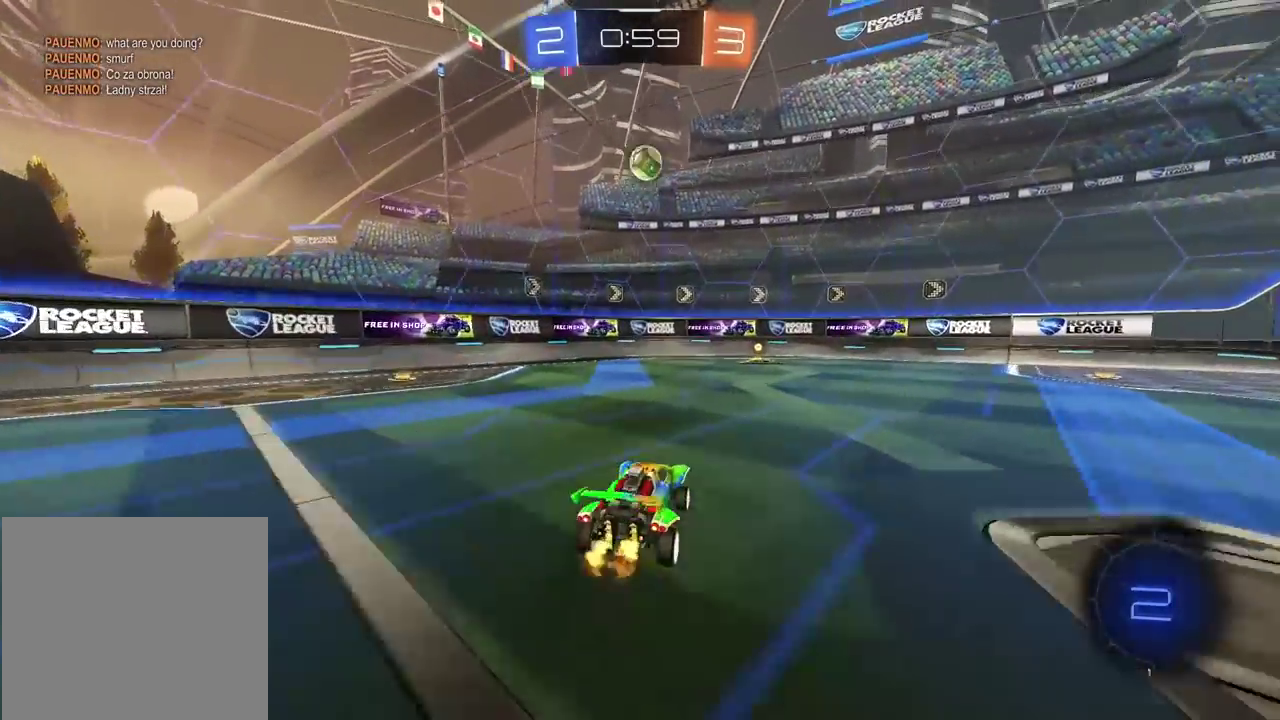
{"buttons": [], "left_stick": "center", "right_stick": "center", "events": [[333, "R2", "up"]]}
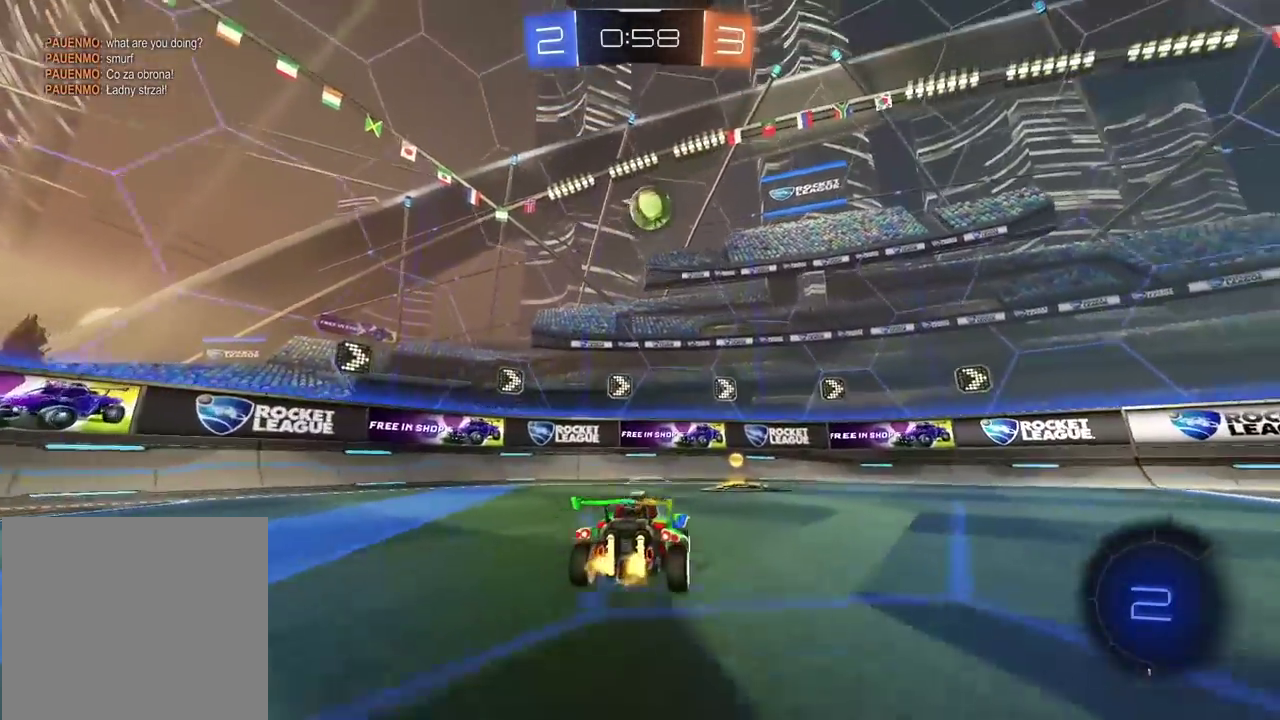
{"buttons": [], "left_stick": "right", "right_stick": "center", "events": [[233, "TRIANGLE", "down"], [350, "TRIANGLE", "up"], [367, "left_stick", "right"]]}
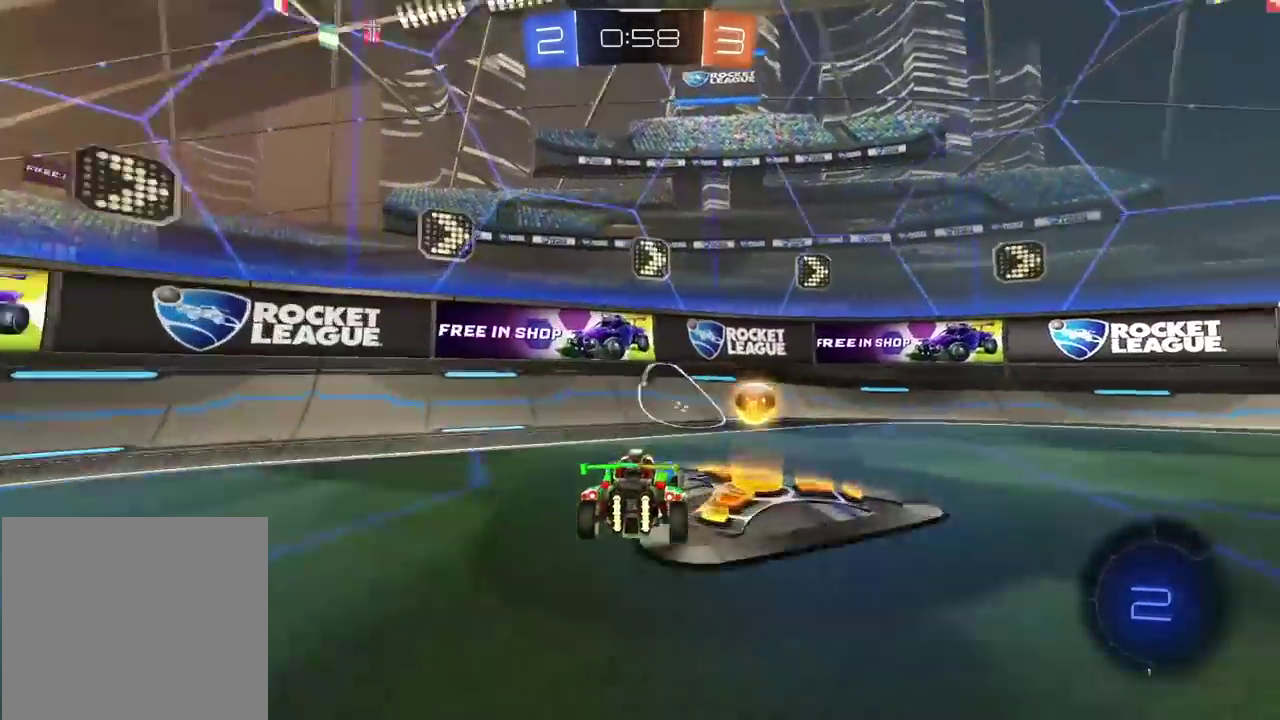
{"buttons": [], "left_stick": "right", "right_stick": "center", "events": [[67, "L2", "down"], [200, "L2", "up"], [267, "left_stick", "center"], [433, "left_stick", "right"]]}
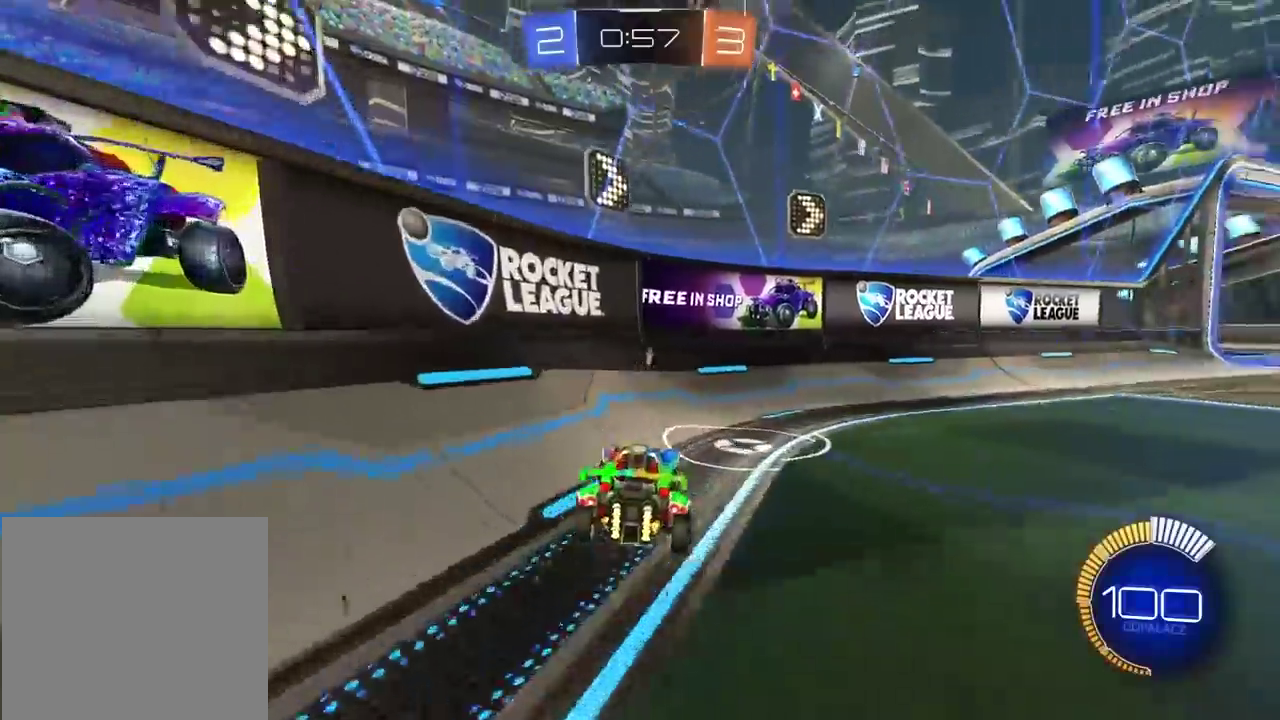
{"buttons": ["R2"], "left_stick": "right", "right_stick": "center", "events": [[200, "left_stick", "center"], [417, "R2", "down"], [450, "left_stick", "right"]]}
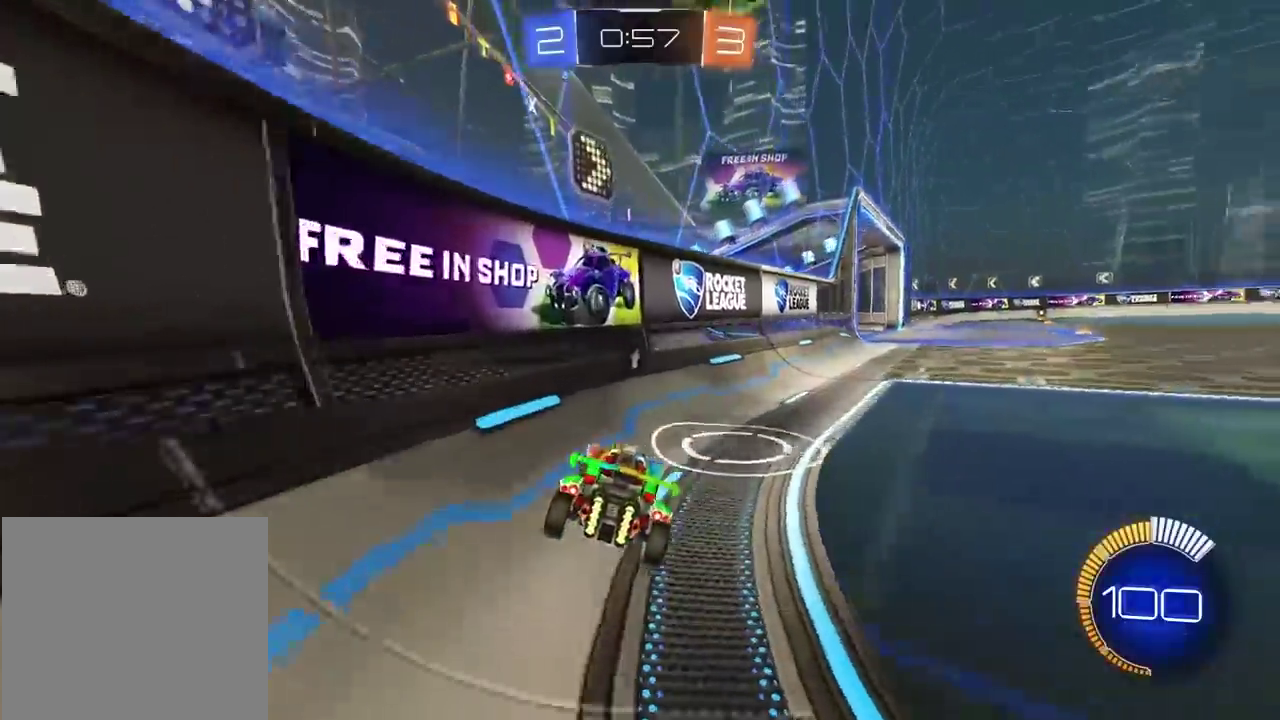
{"buttons": ["R2"], "left_stick": "center", "right_stick": "center", "events": [[100, "R2", "up"], [117, "left_stick", "center"], [200, "left_stick", "right"], [217, "R2", "down"], [283, "left_stick", "center"]]}
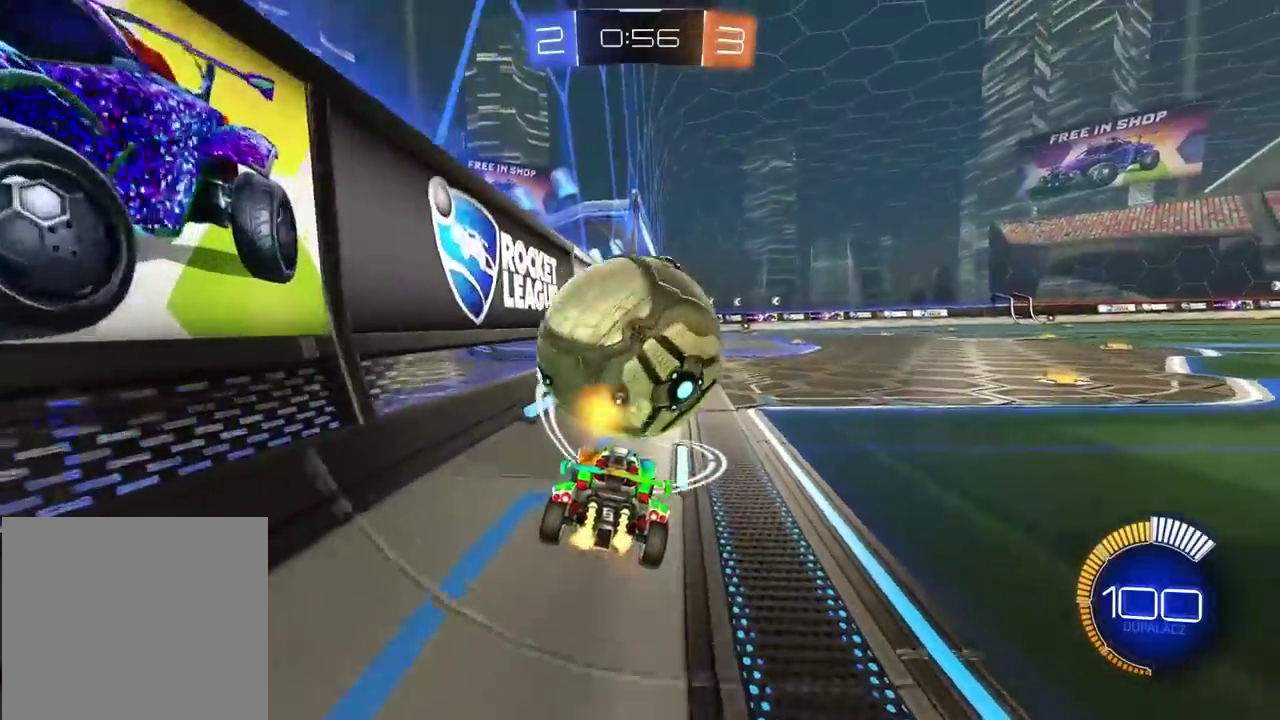
{"buttons": ["R2"], "left_stick": "right", "right_stick": "center", "events": [[33, "left_stick", "right"], [183, "left_stick", "left"], [250, "left_stick", "center"], [417, "left_stick", "right"]]}
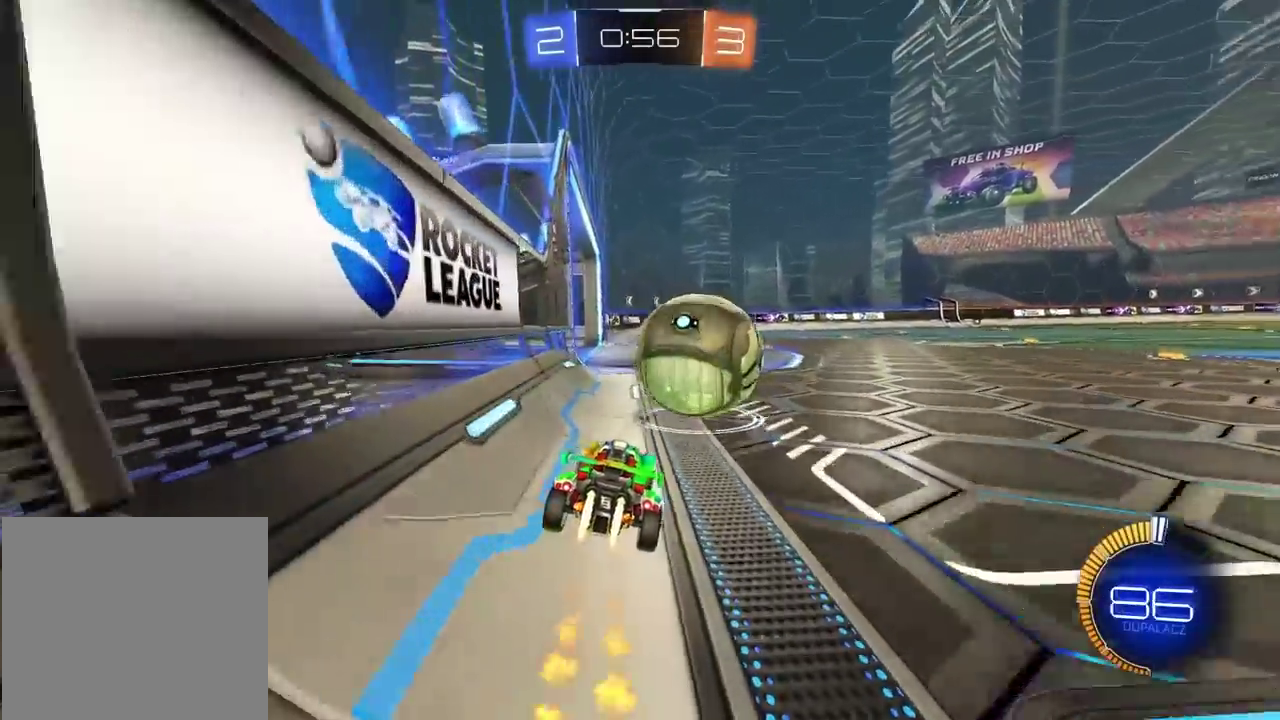
{"buttons": ["R2"], "left_stick": "center", "right_stick": "center", "events": [[17, "left_stick", "center"], [233, "left_stick", "right"], [317, "left_stick", "center"]]}
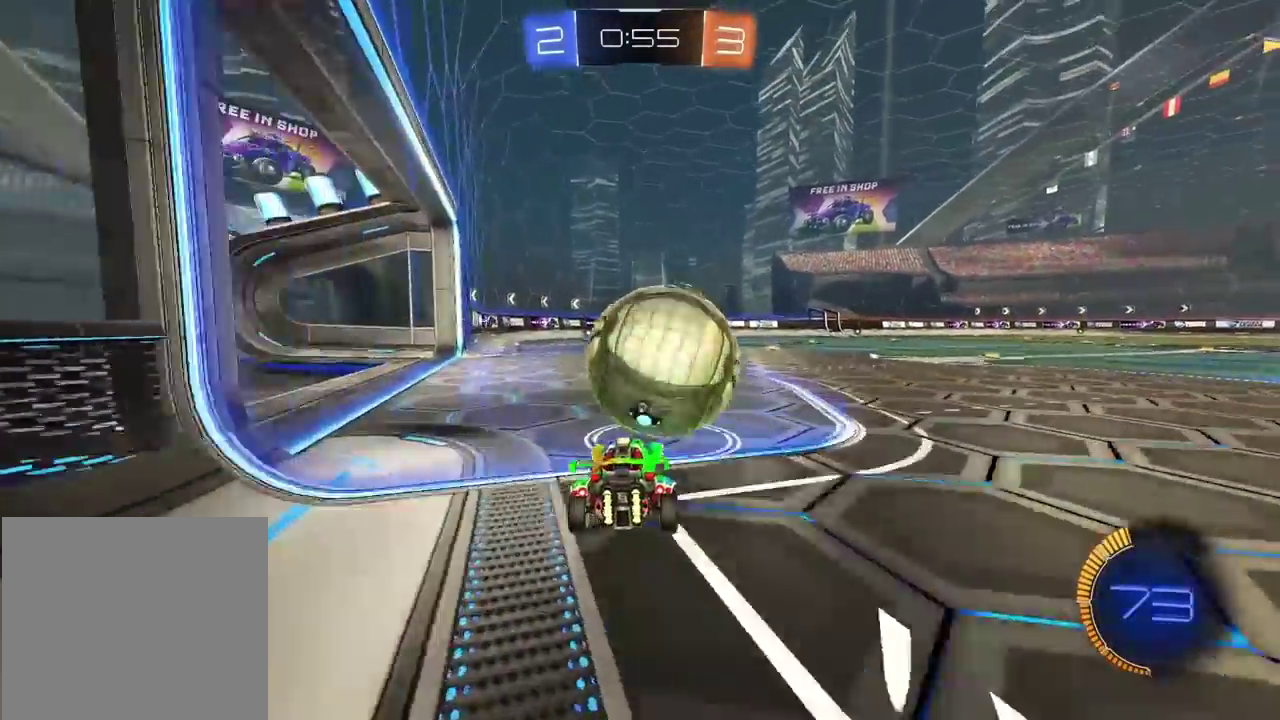
{"buttons": ["TRIANGLE", "R2"], "left_stick": "right", "right_stick": "center", "events": [[183, "left_stick", "left"], [267, "left_stick", "center"], [433, "left_stick", "right"], [483, "TRIANGLE", "down"]]}
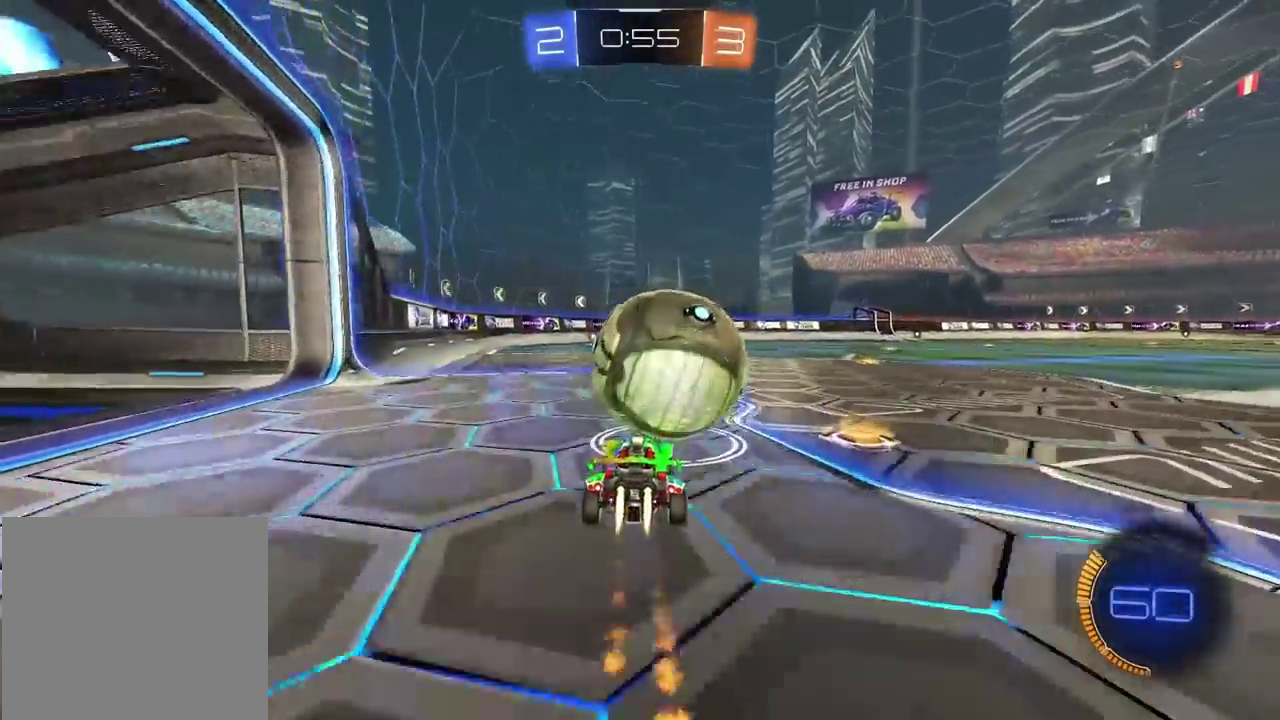
{"buttons": ["L2"], "left_stick": "center", "right_stick": "center", "events": [[17, "left_stick", "center"], [150, "TRIANGLE", "up"], [450, "L2", "down"], [450, "R2", "up"]]}
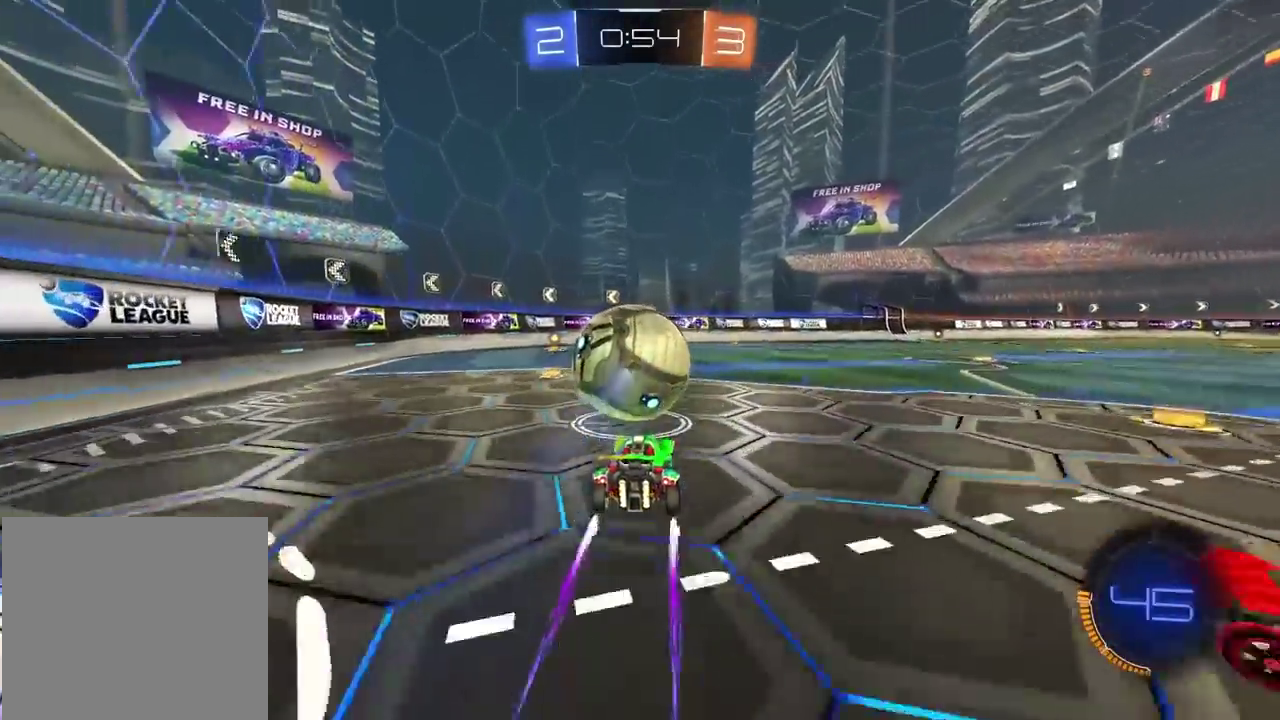
{"buttons": ["CROSS", "R2"], "left_stick": "down", "right_stick": "center", "events": [[133, "L2", "up"], [233, "R2", "down"], [367, "CROSS", "down"], [417, "left_stick", "down"]]}
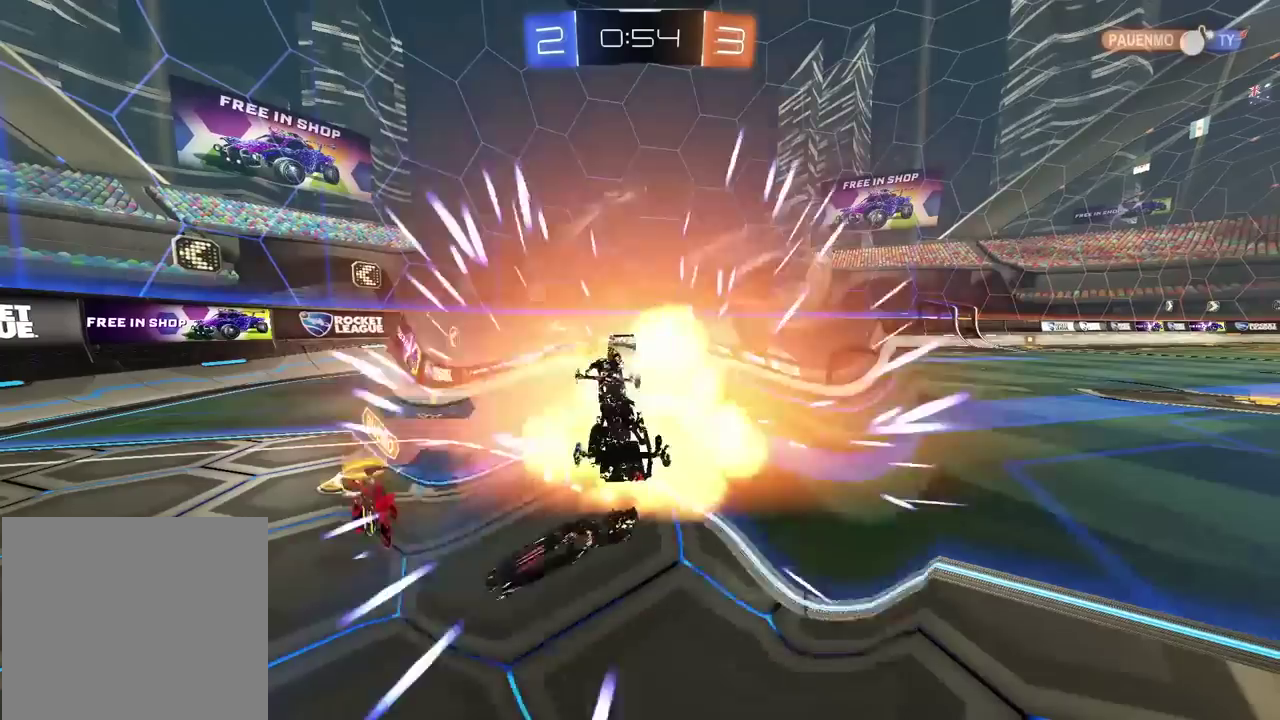
{"buttons": [], "left_stick": "center", "right_stick": "center", "events": [[100, "R2", "up"], [117, "CROSS", "up"], [167, "left_stick", "center"]]}
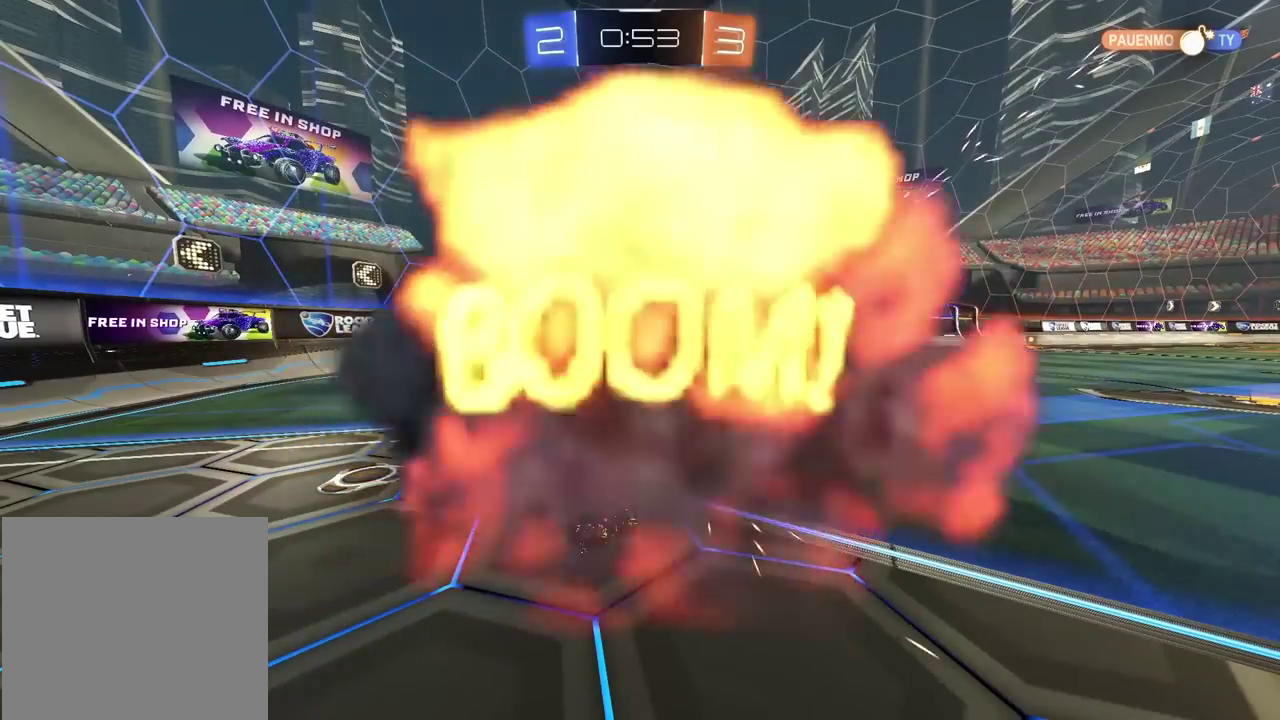
{"buttons": [], "left_stick": "center", "right_stick": "center", "events": []}
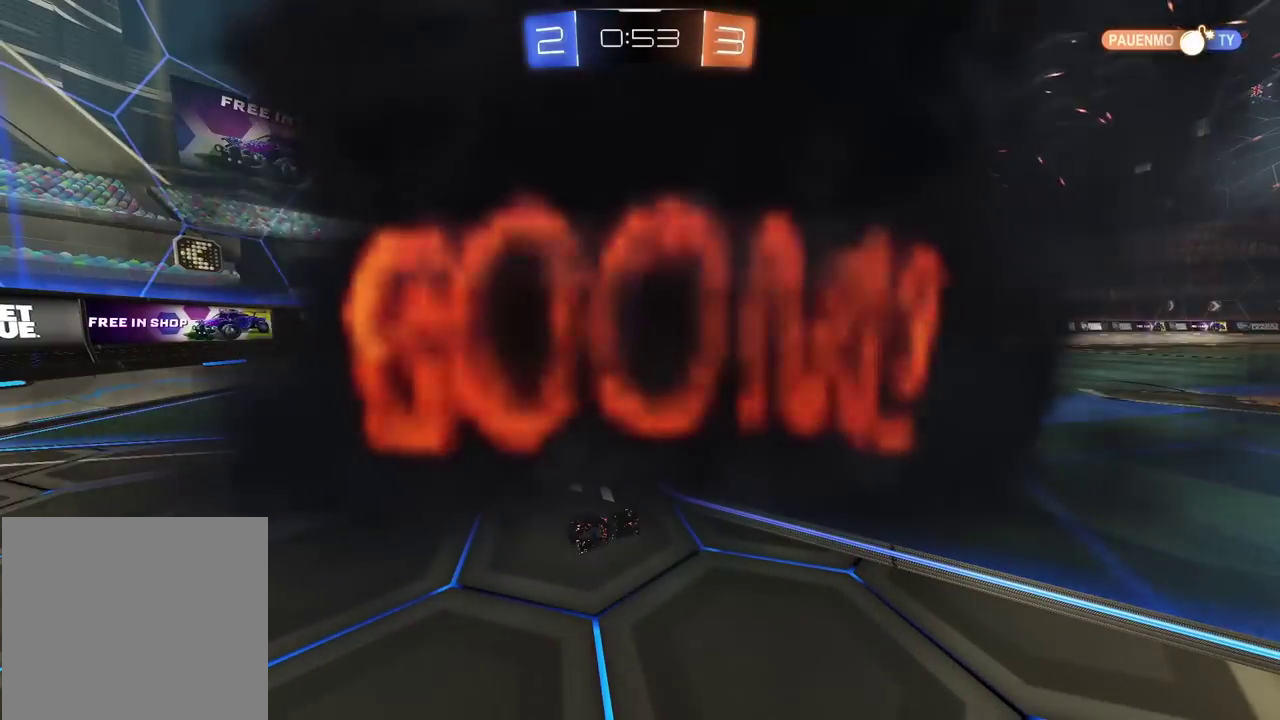
{"buttons": [], "left_stick": "center", "right_stick": "center", "events": []}
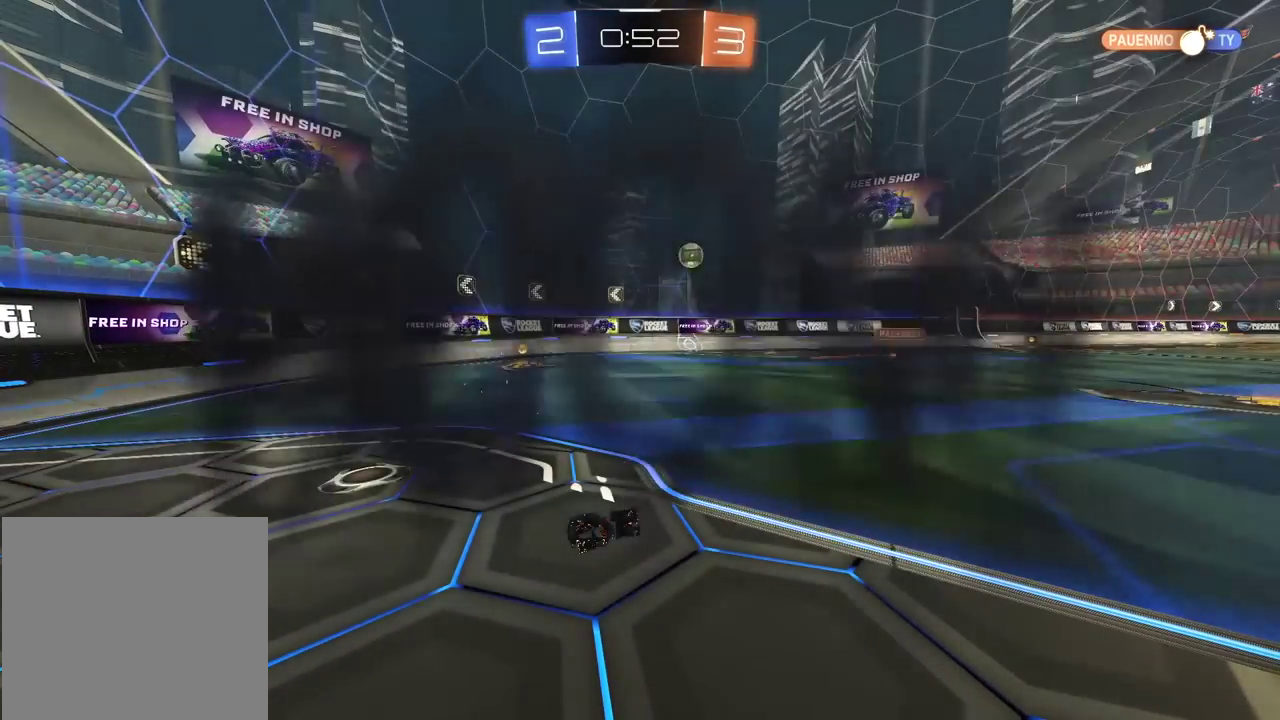
{"buttons": [], "left_stick": "center", "right_stick": "center", "events": []}
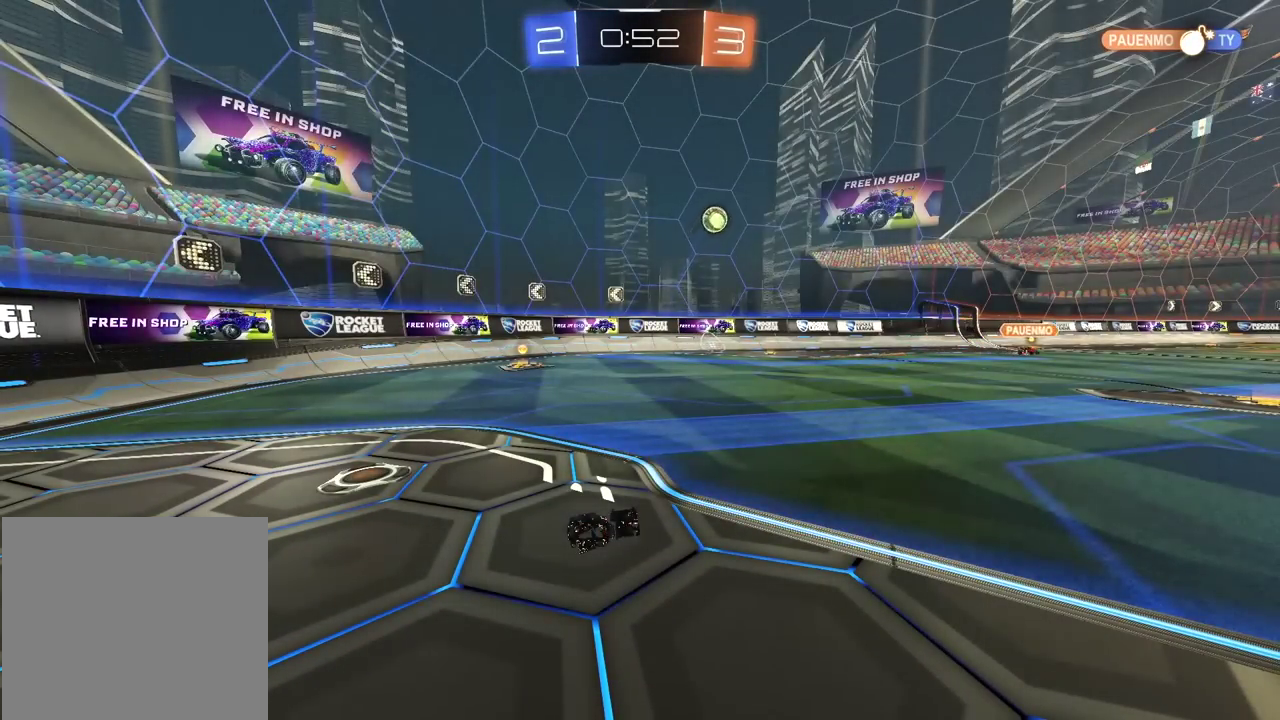
{"buttons": [], "left_stick": "center", "right_stick": "center", "events": []}
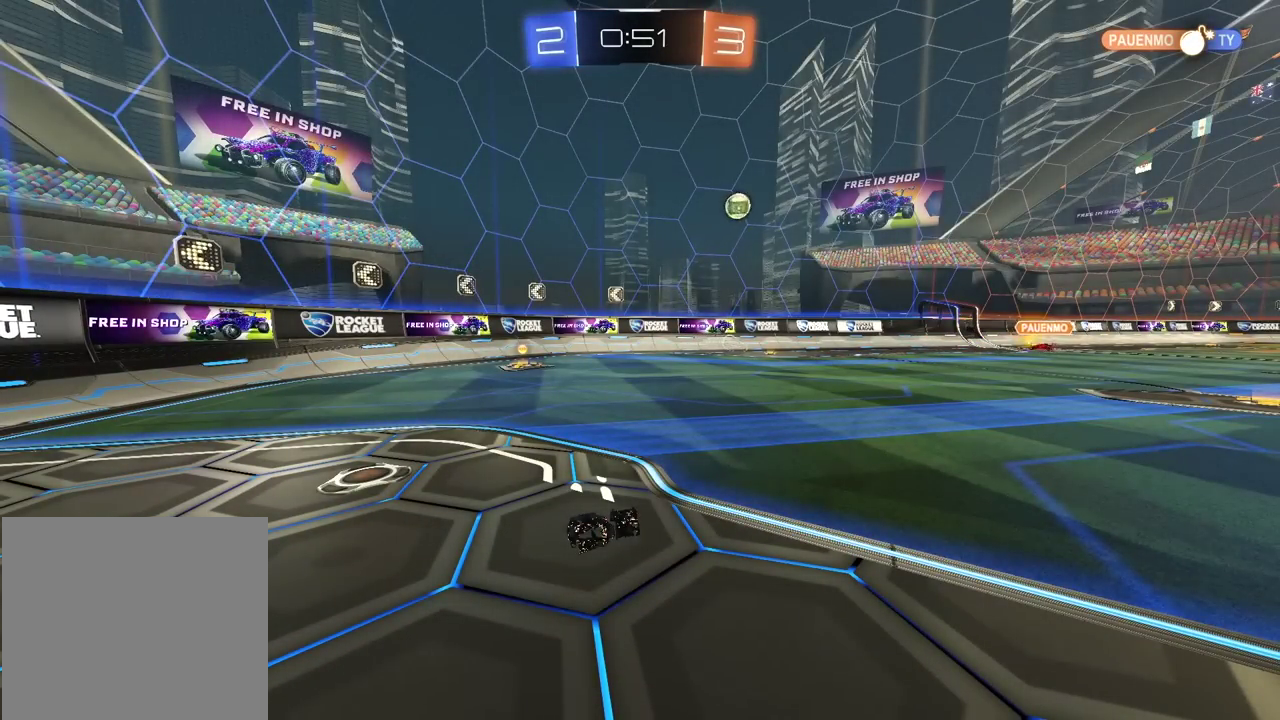
{"buttons": ["R2"], "left_stick": "center", "right_stick": "center", "events": [[500, "R2", "down"]]}
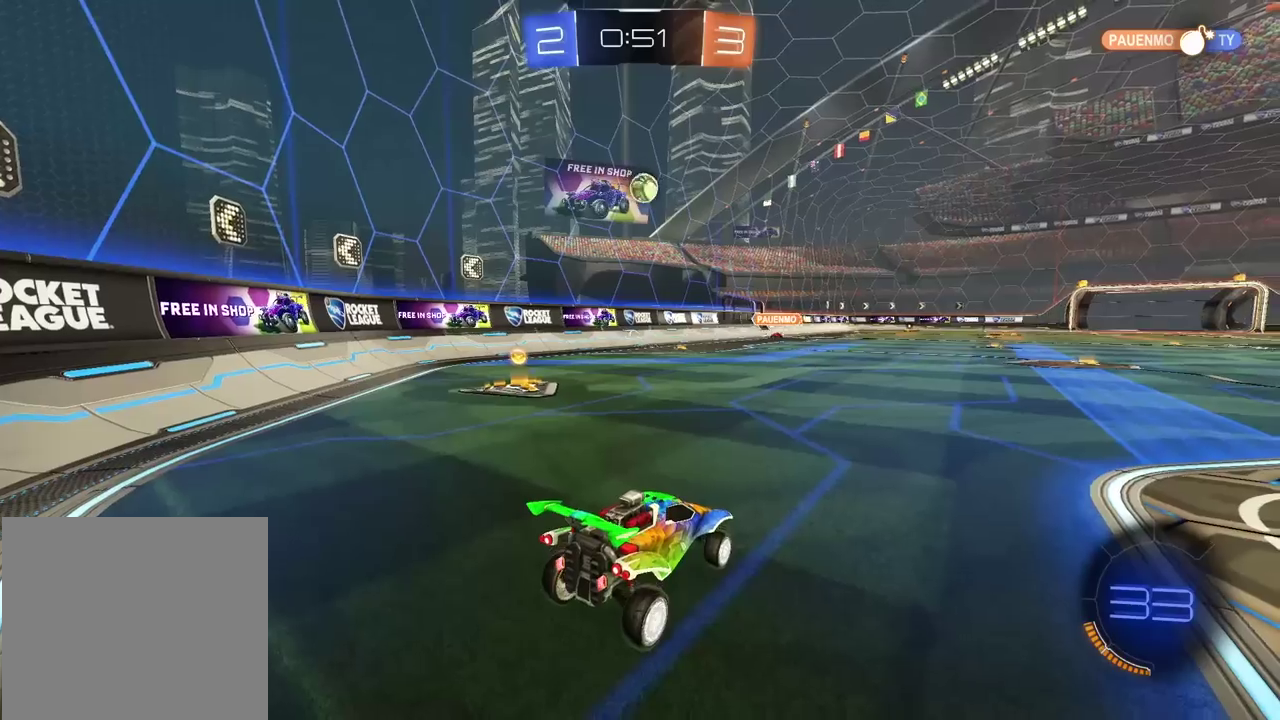
{"buttons": ["R2"], "left_stick": "left", "right_stick": "center", "events": [[67, "left_stick", "left"]]}
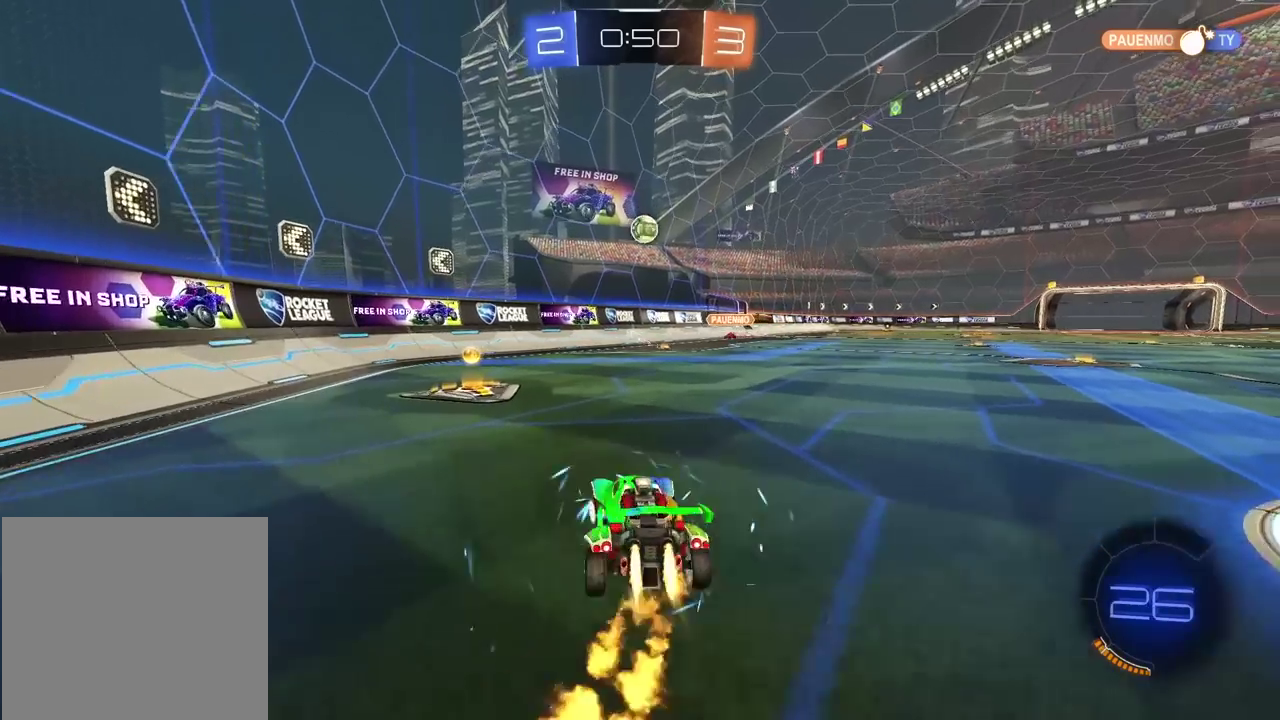
{"buttons": [], "left_stick": "right", "right_stick": "center", "events": [[283, "left_stick", "center"], [417, "R2", "up"], [467, "left_stick", "right"]]}
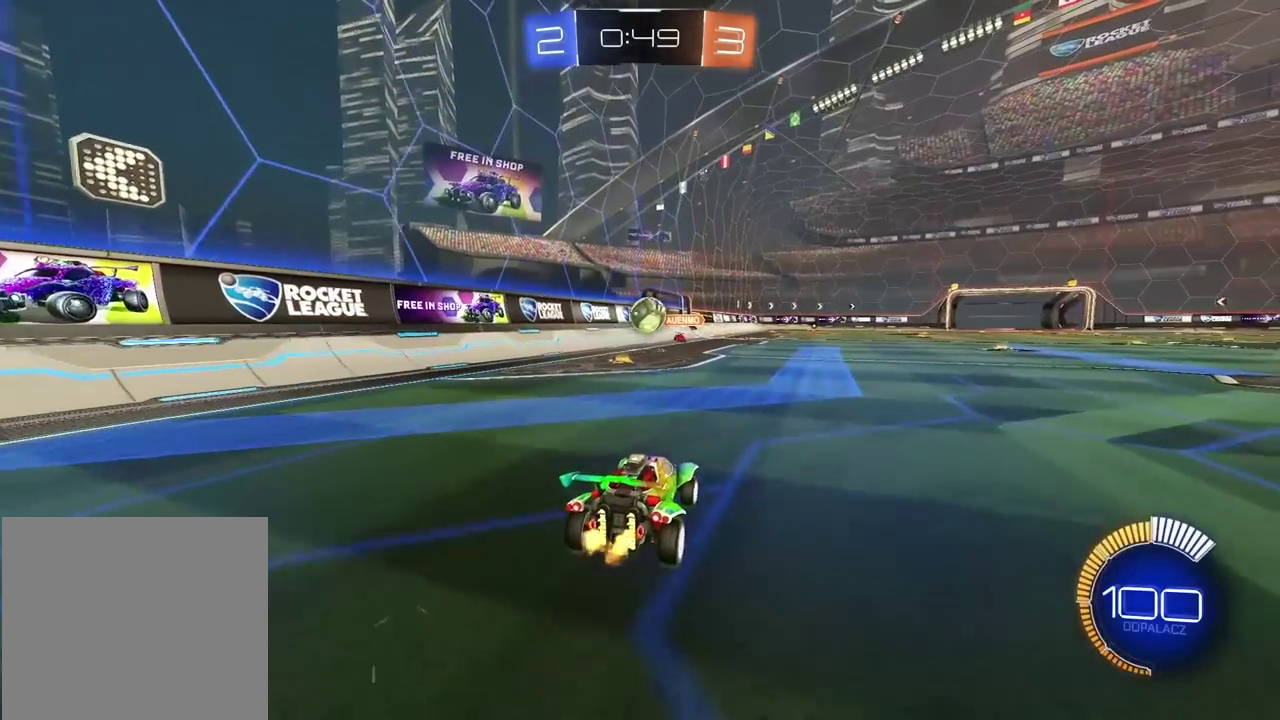
{"buttons": [], "left_stick": "right", "right_stick": "center", "events": []}
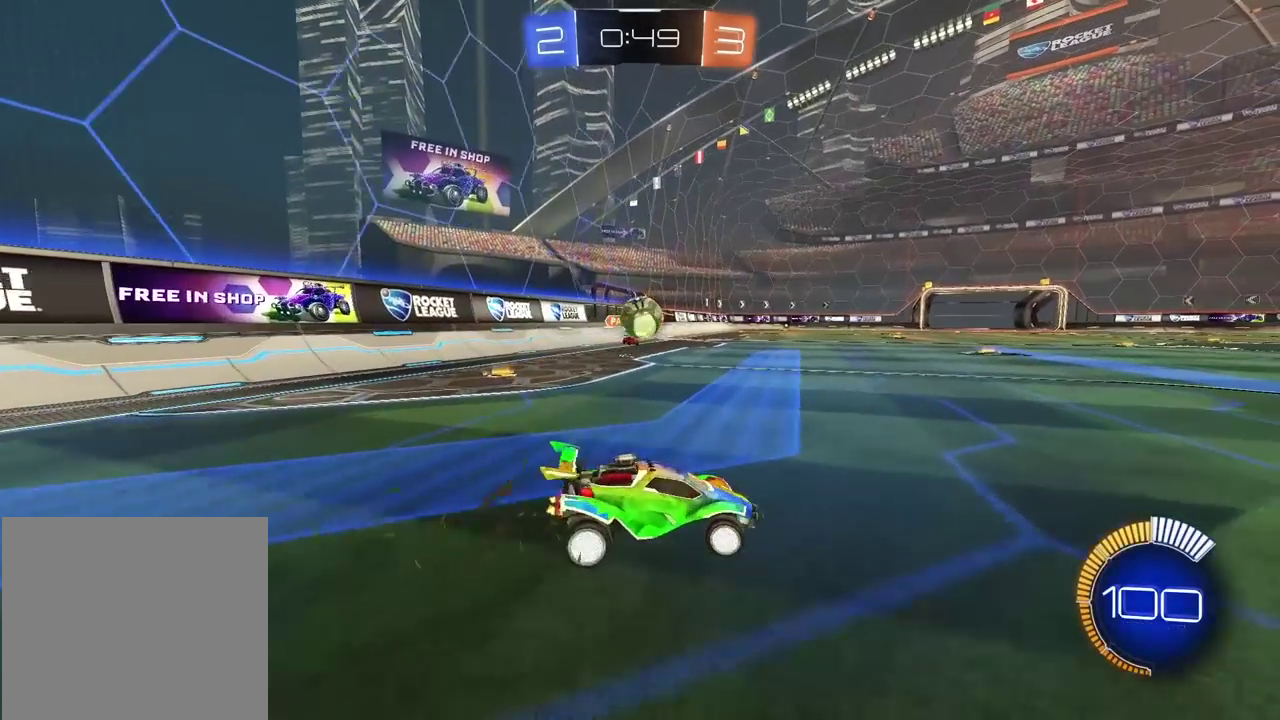
{"buttons": ["R2"], "left_stick": "right", "right_stick": "center", "events": [[50, "R2", "down"]]}
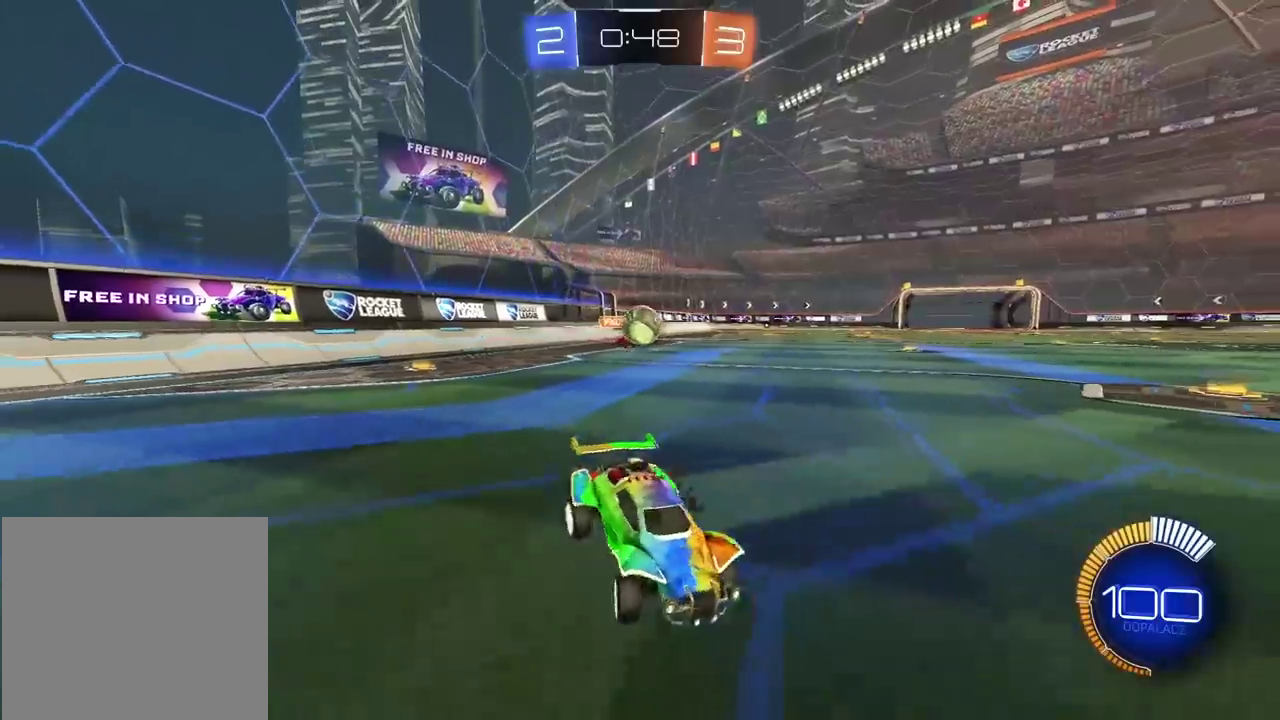
{"buttons": [], "left_stick": "left", "right_stick": "center", "events": [[50, "left_stick", "center"], [367, "R2", "up"], [383, "left_stick", "left"]]}